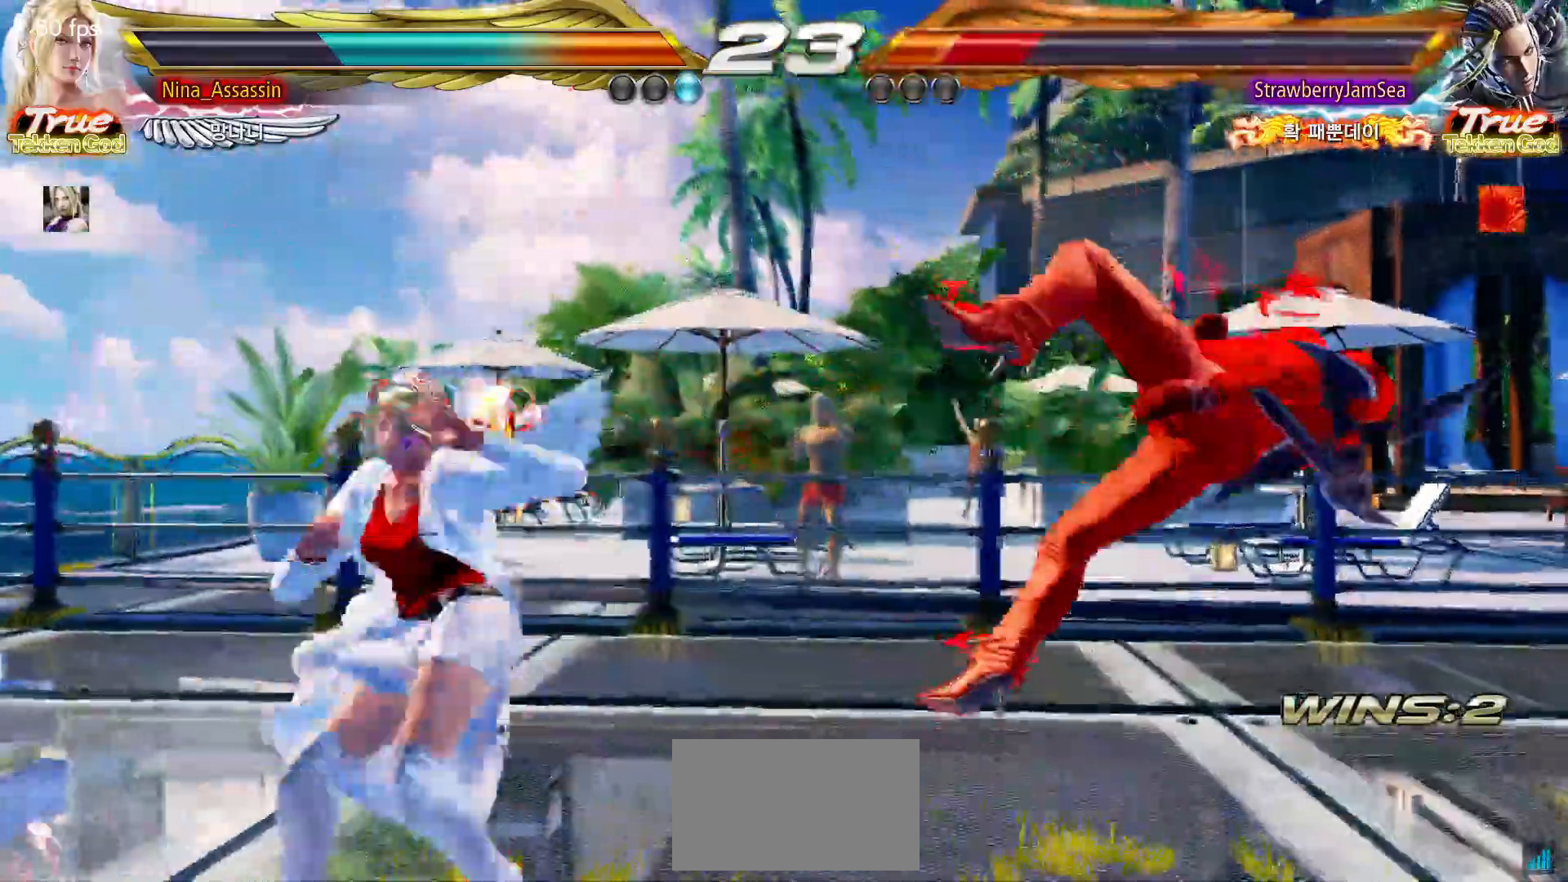
Gameplay with a controller (arcade stick); each line is a JSON object with the inputs held at the frame after it (dt_ms = milliseconds from this image to that frame). "events" lists button and stick changes between this image and that frame as [ms after this image, input, new state], when the widget could be followed in between. Not read: L3 R3.
{"dt_ms": 500, "buttons": [], "left_stick": "center", "events": [[33, "CROSS", "down"], [83, "CROSS", "up"], [133, "CROSS", "down"], [183, "CROSS", "up"], [217, "CROSS", "down"], [267, "CROSS", "up"], [300, "CROSS", "down"], [350, "CROSS", "up"], [383, "CROSS", "down"], [417, "CROSS", "up"]]}
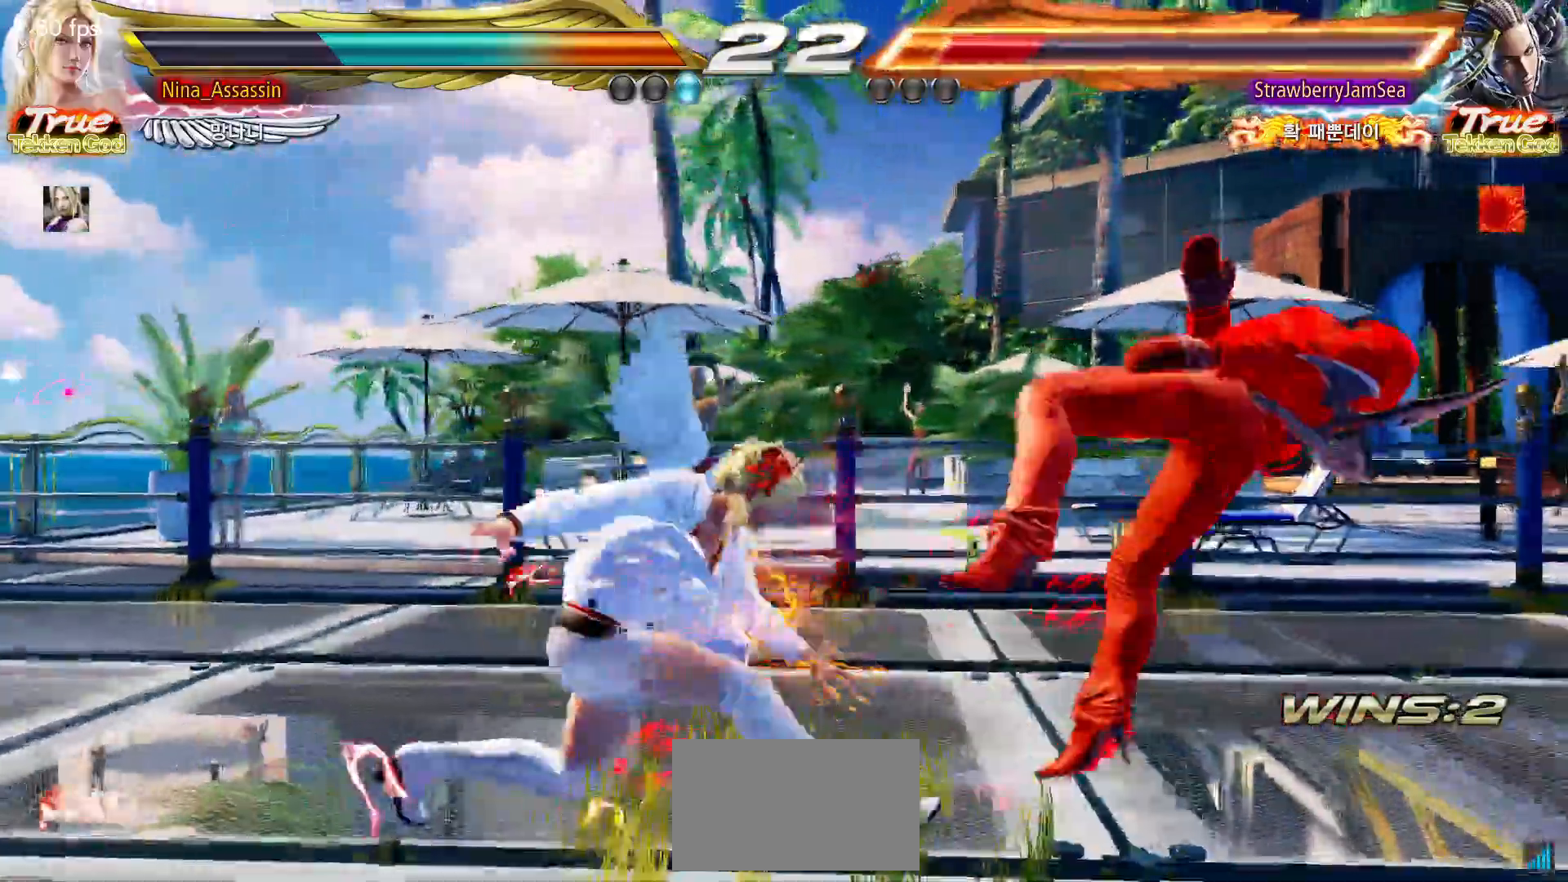
{"dt_ms": 500, "buttons": [], "left_stick": "center"}
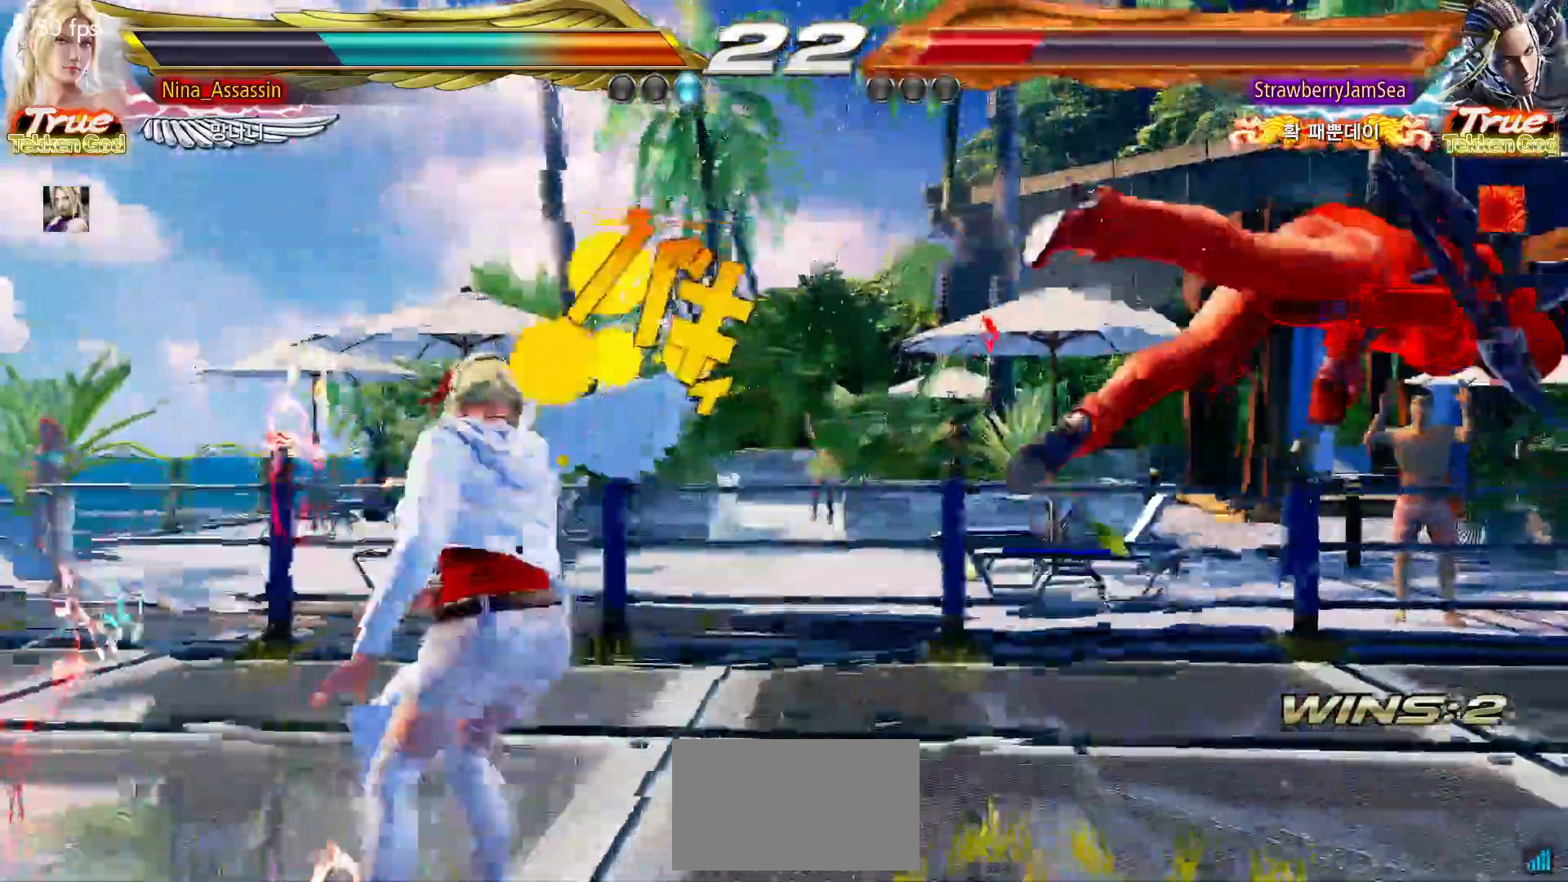
{"dt_ms": 500, "buttons": [], "left_stick": "right"}
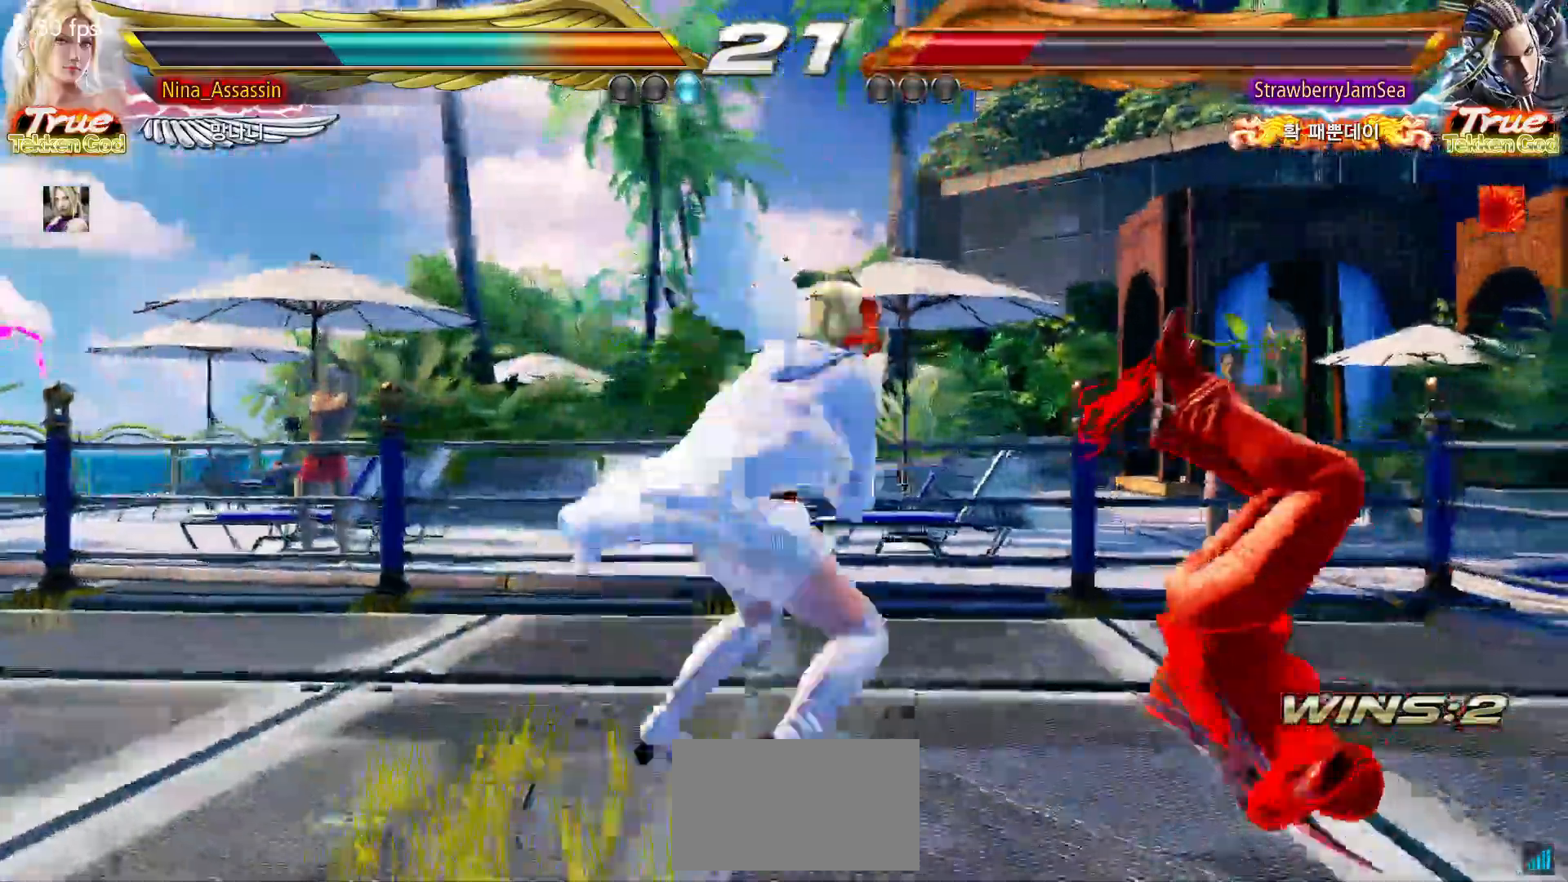
{"dt_ms": 500, "buttons": [], "left_stick": "right"}
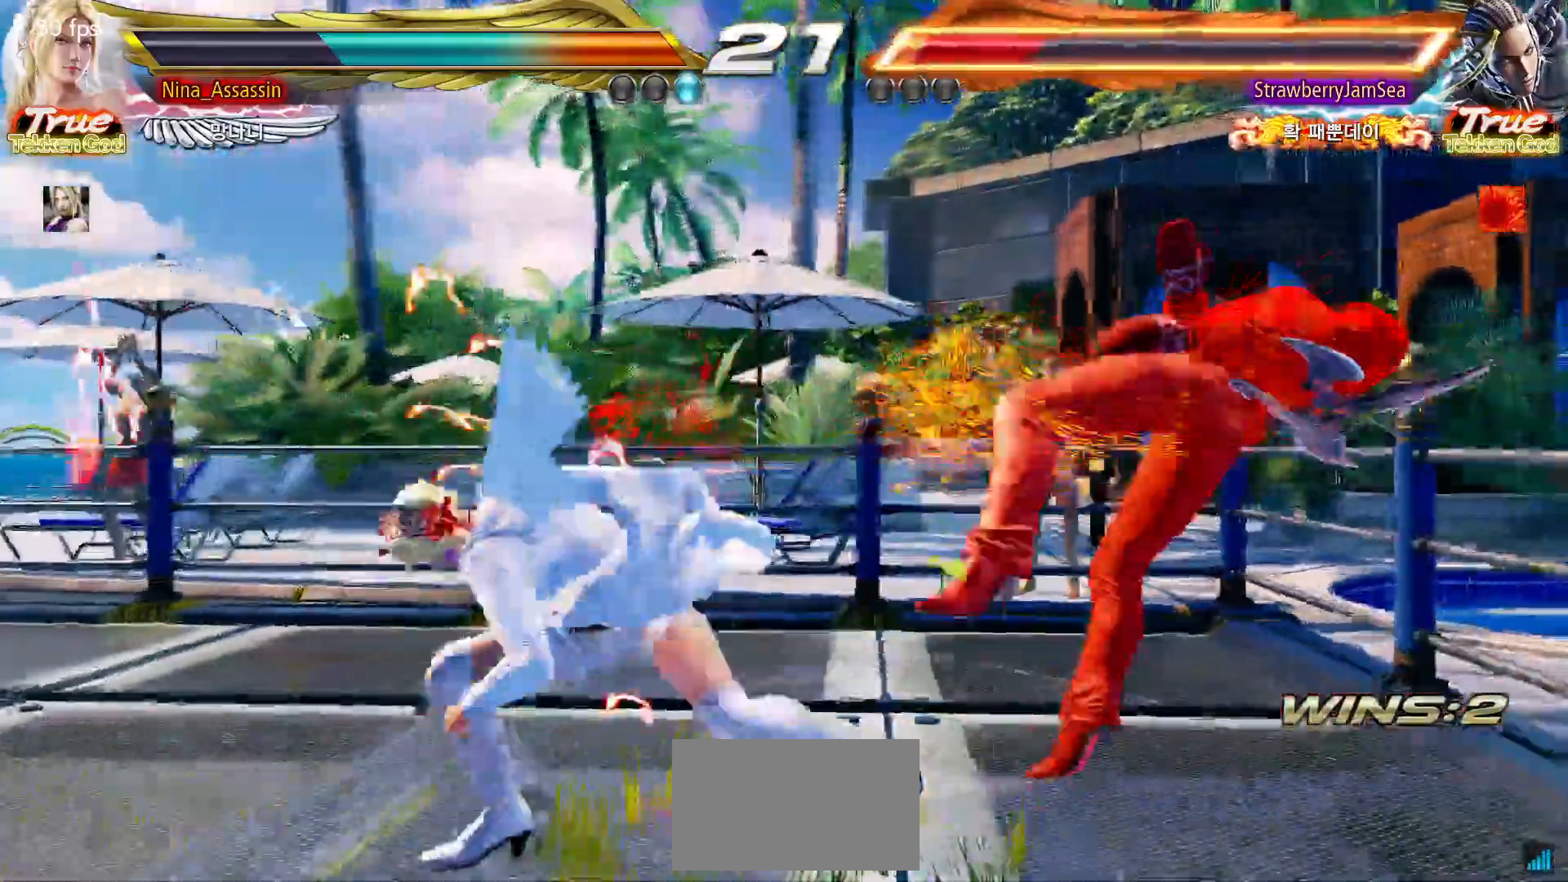
{"dt_ms": 500, "buttons": [], "left_stick": "center"}
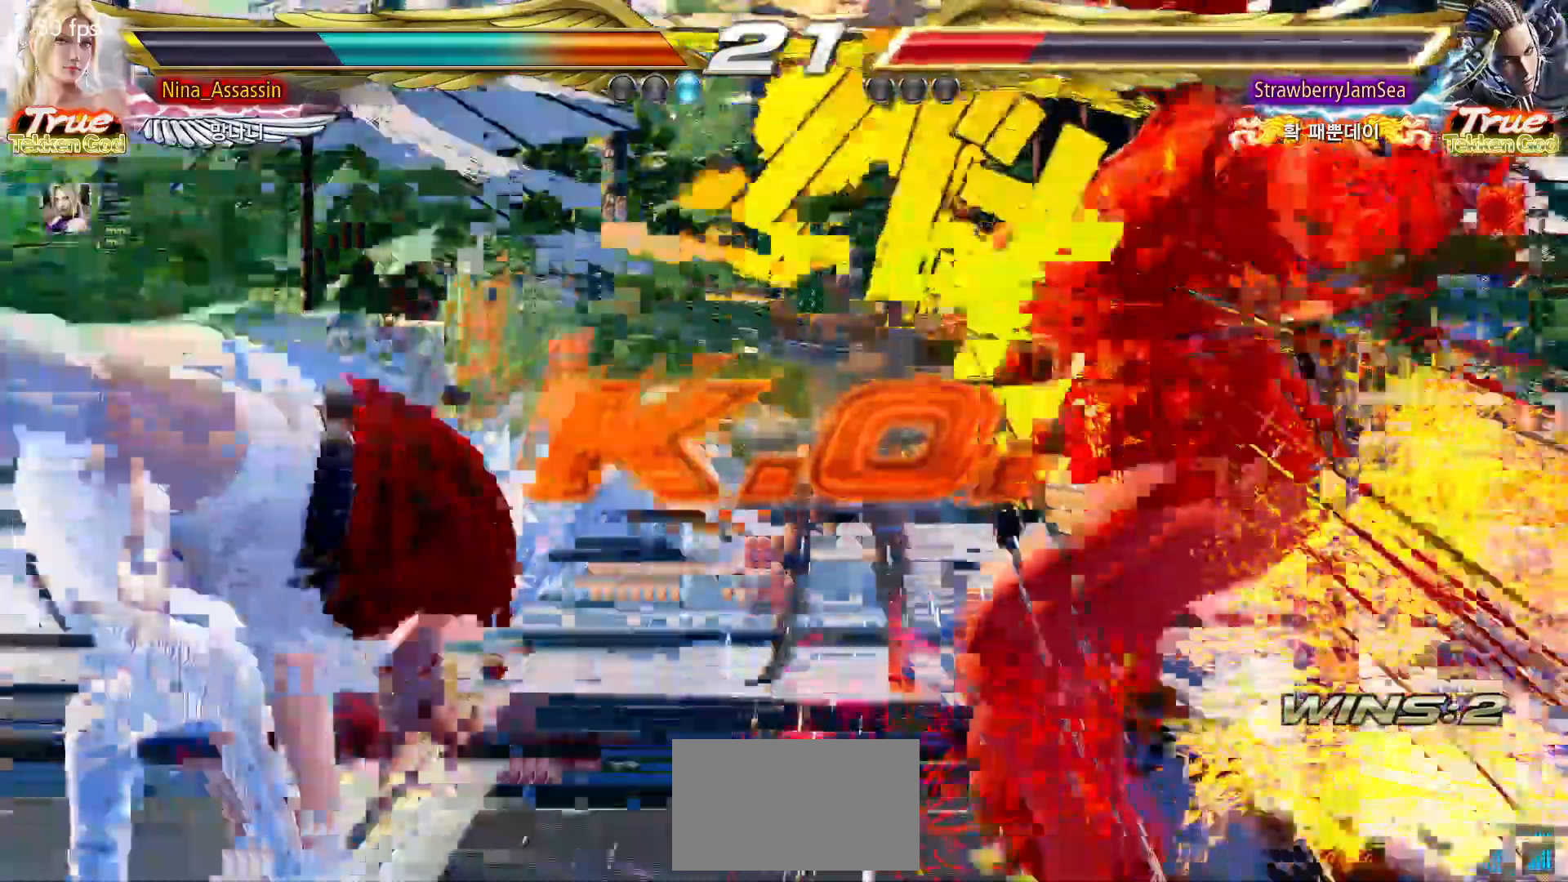
{"dt_ms": 1000, "buttons": [], "left_stick": "center"}
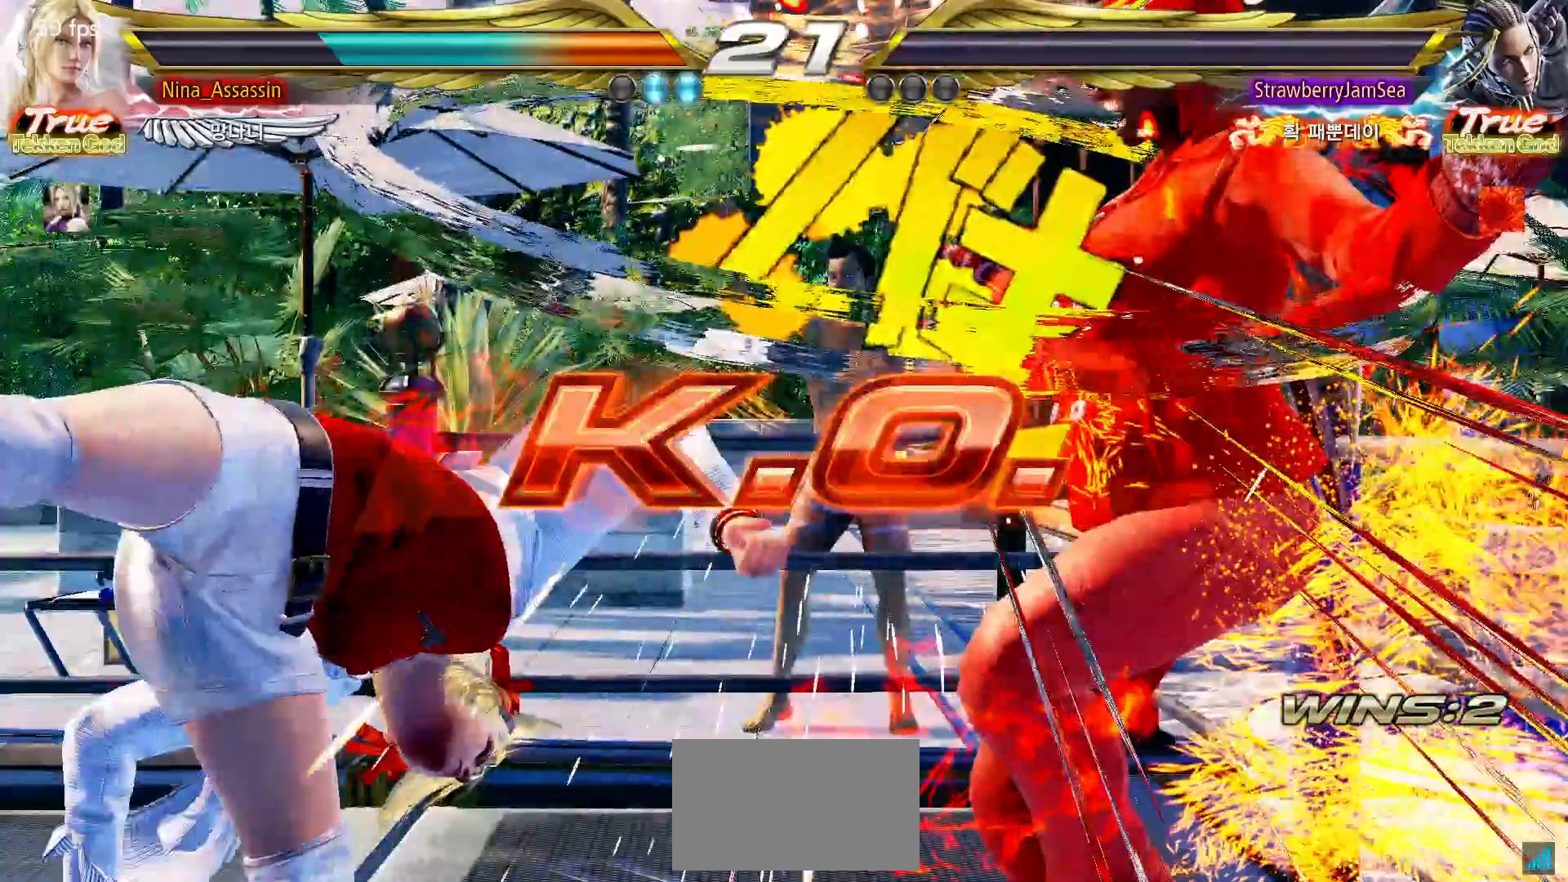
{"dt_ms": 500, "buttons": [], "left_stick": "center", "events": [[33, "START", "down"], [83, "START", "up"], [133, "START", "down"], [183, "START", "up"], [233, "START", "down"], [283, "START", "up"], [317, "START", "down"], [383, "START", "up"], [433, "START", "down"], [467, "START", "up"]]}